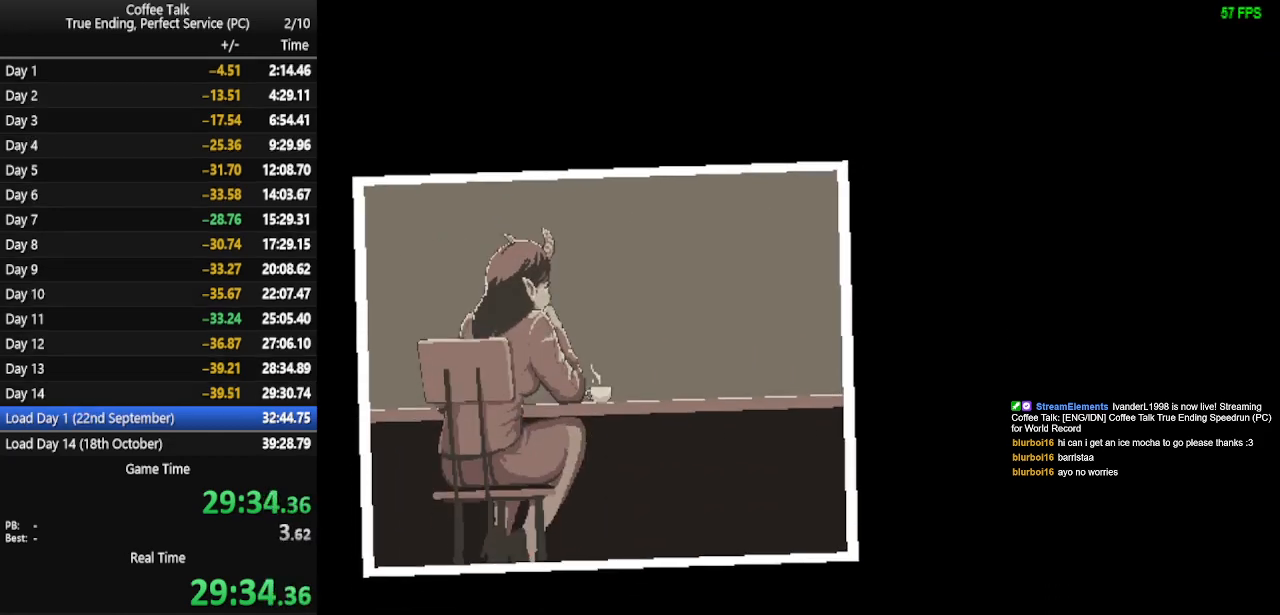
Gameplay with a controller (PlayStation layout); each line is a JSON object with the inputs held at the frame after it. "events" lists button and stick changes between this image and that frame as [ms after this image, input, new state], when the widget could be followed in between. Not read: R1 left_stick right_stick.
{"buttons": ["CROSS"], "events": [[333, "CROSS", "down"], [433, "CROSS", "up"], [467, "CROSS", "down"]]}
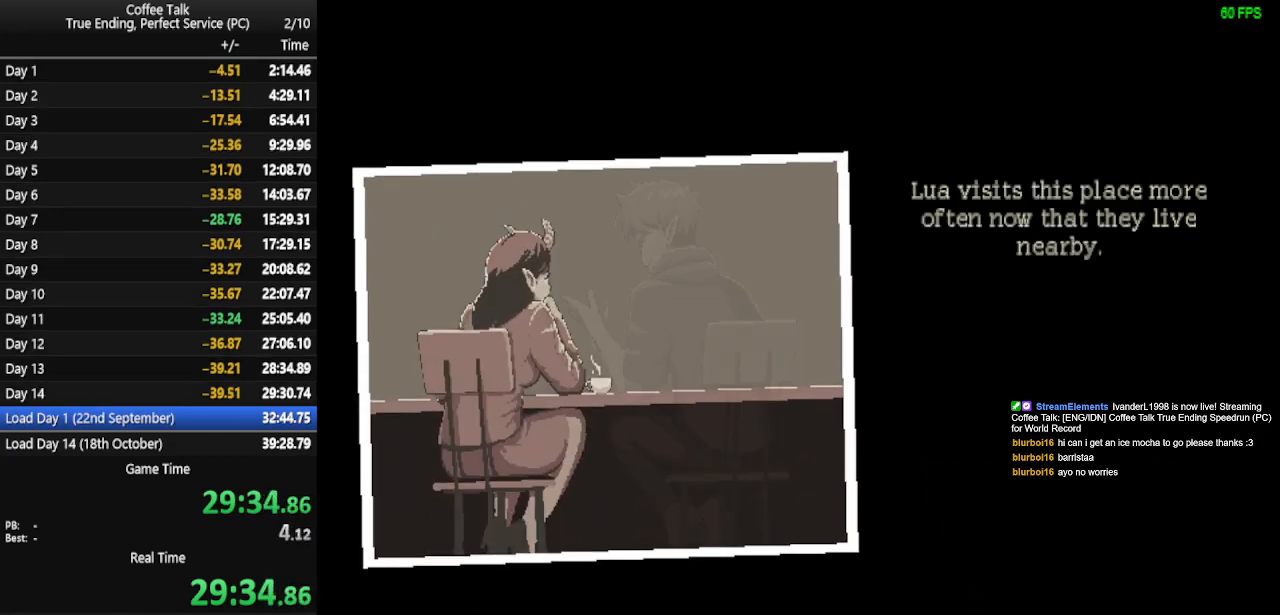
{"buttons": ["CROSS"], "events": [[33, "CROSS", "up"], [67, "CROSS", "down"], [133, "CROSS", "up"], [167, "CROSS", "down"], [267, "CROSS", "up"], [300, "CROSS", "down"], [367, "CROSS", "up"], [400, "CROSS", "down"], [467, "CROSS", "up"], [500, "CROSS", "down"]]}
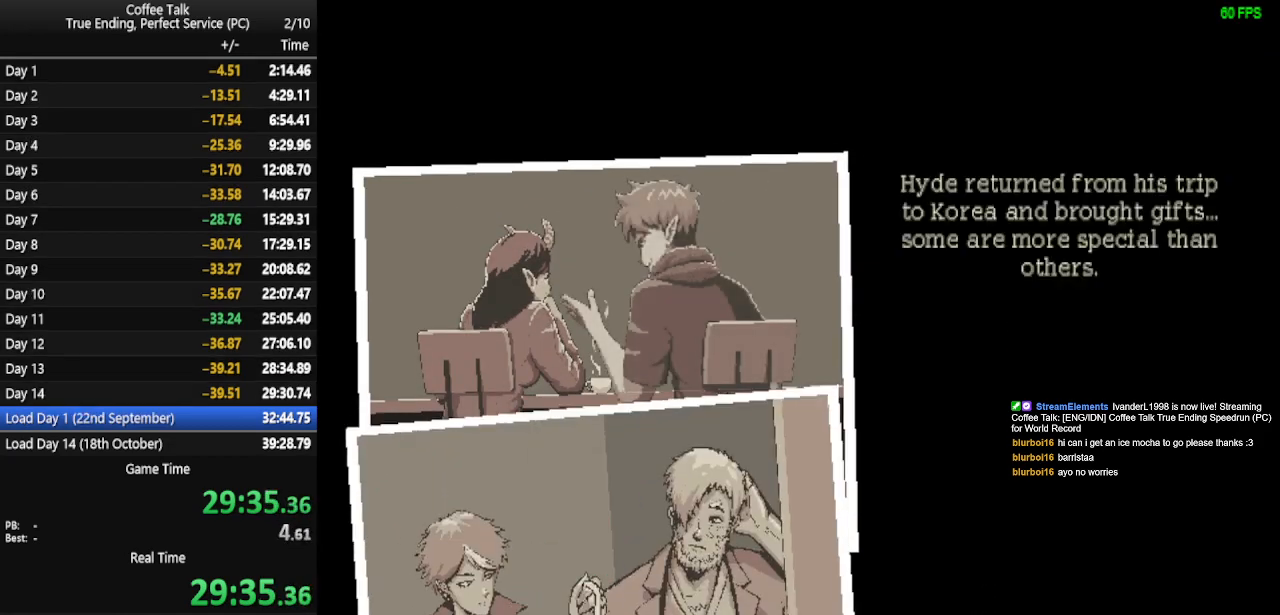
{"buttons": ["CROSS"], "events": [[100, "CROSS", "up"], [133, "CROSS", "down"], [200, "CROSS", "up"], [267, "CROSS", "down"], [300, "CROSS", "up"], [500, "CROSS", "down"]]}
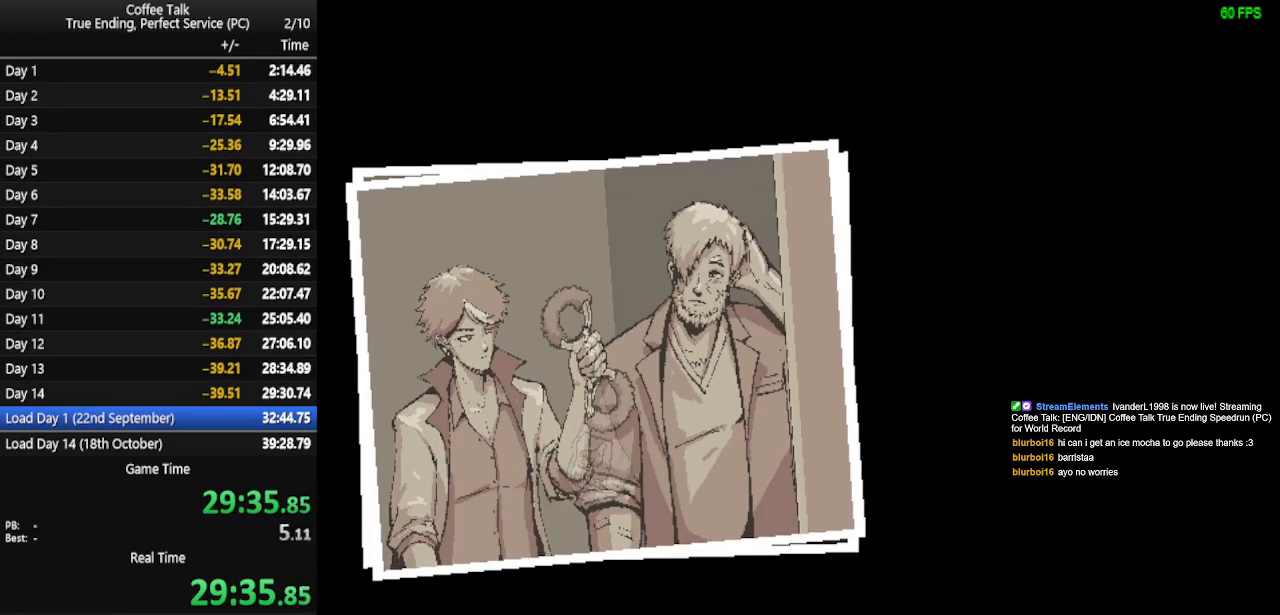
{"buttons": ["CROSS"], "events": [[33, "CROSS", "up"], [133, "CROSS", "down"], [167, "CROSS", "up"], [233, "CROSS", "down"], [300, "CROSS", "up"], [333, "CROSS", "down"], [400, "CROSS", "up"], [467, "CROSS", "down"]]}
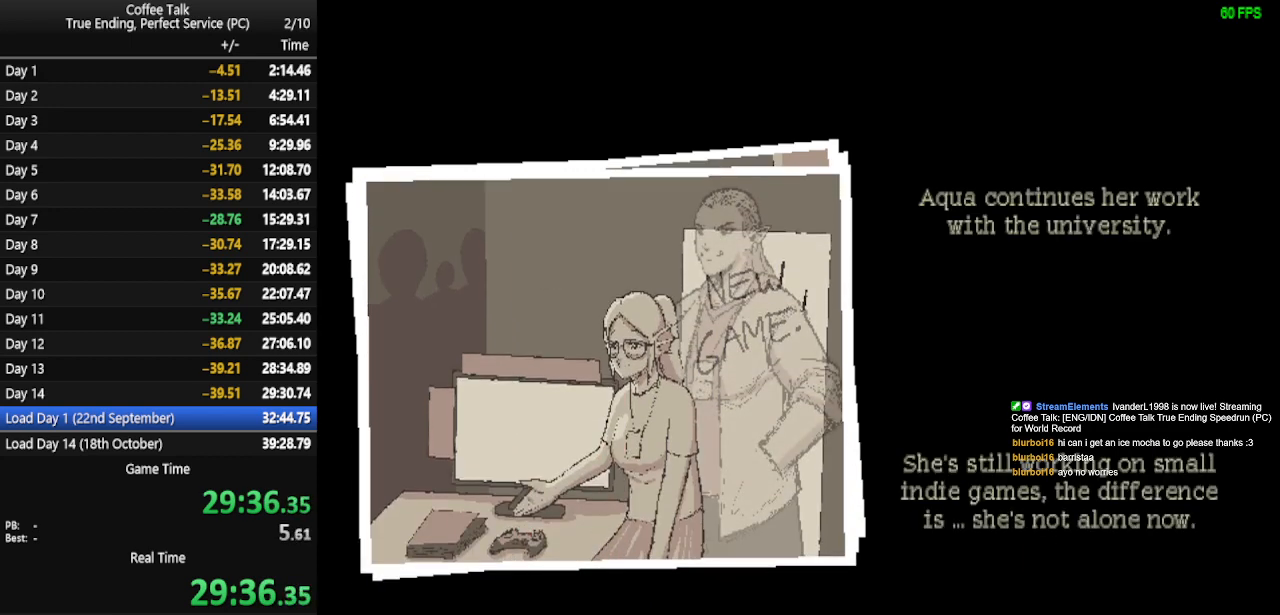
{"buttons": [], "events": [[33, "CROSS", "up"], [67, "CROSS", "down"], [133, "CROSS", "up"], [200, "CROSS", "down"], [267, "CROSS", "up"], [300, "CROSS", "down"], [400, "CROSS", "up"], [433, "CROSS", "down"], [500, "CROSS", "up"]]}
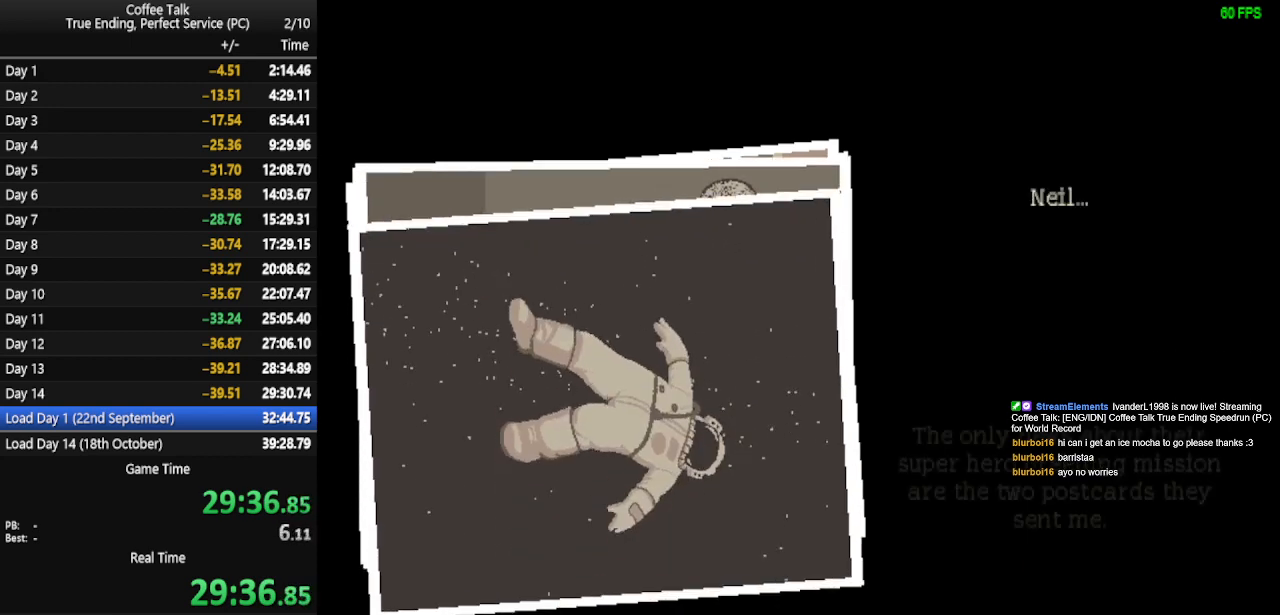
{"buttons": ["CROSS"], "events": [[33, "CROSS", "down"], [100, "CROSS", "up"], [167, "CROSS", "down"], [233, "CROSS", "up"], [267, "CROSS", "down"], [300, "CROSS", "up"], [367, "CROSS", "down"], [400, "CROSS", "up"], [467, "CROSS", "down"]]}
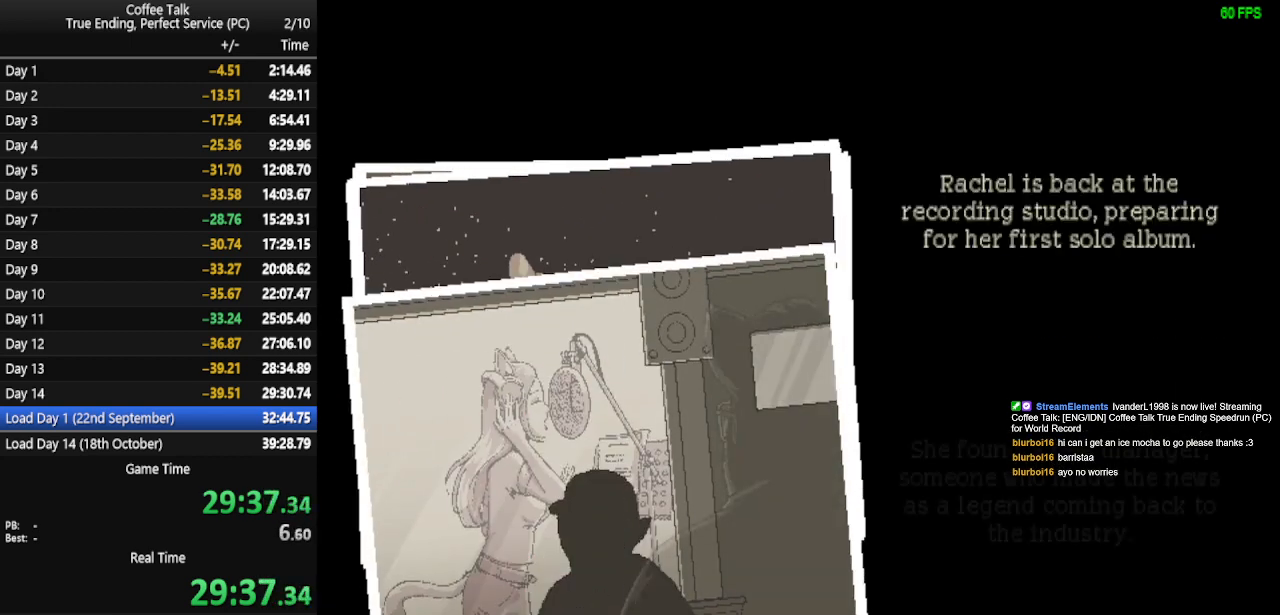
{"buttons": [], "events": [[33, "CROSS", "up"], [67, "CROSS", "down"], [133, "CROSS", "up"], [167, "CROSS", "down"], [267, "CROSS", "up"], [300, "CROSS", "down"], [367, "CROSS", "up"], [433, "CROSS", "down"], [500, "CROSS", "up"]]}
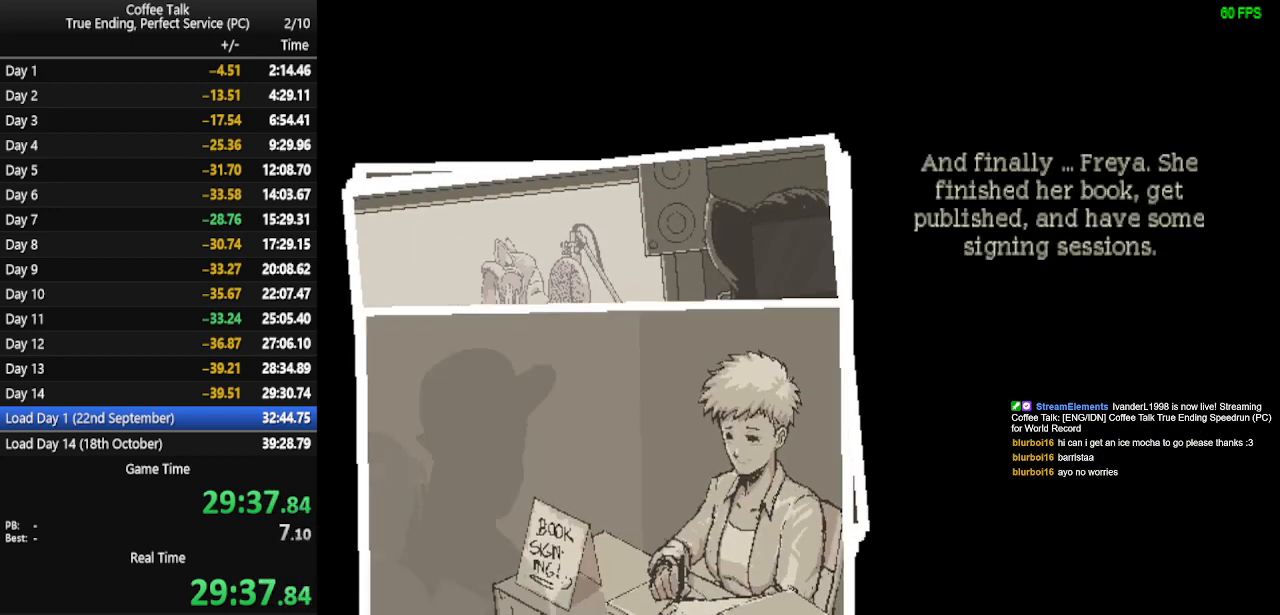
{"buttons": ["CROSS"], "events": [[33, "CROSS", "down"], [100, "CROSS", "up"], [133, "CROSS", "down"], [200, "CROSS", "up"], [233, "CROSS", "down"], [300, "CROSS", "up"], [367, "CROSS", "down"], [433, "CROSS", "up"], [467, "CROSS", "down"]]}
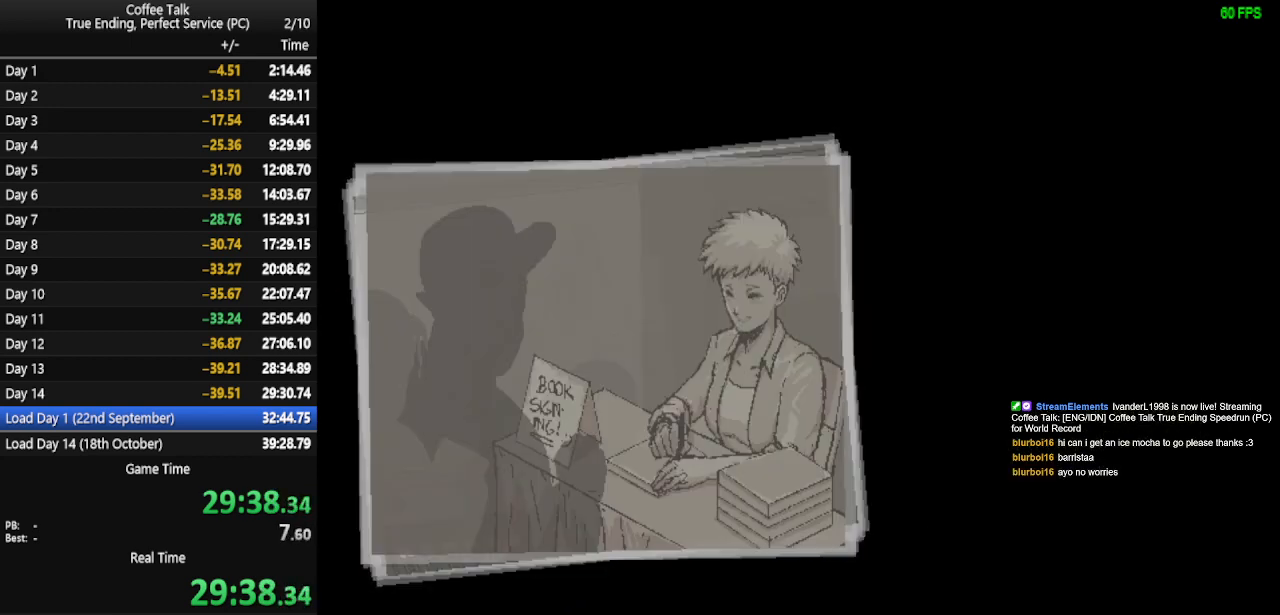
{"buttons": [], "events": [[67, "CROSS", "up"], [100, "CROSS", "down"], [267, "CROSS", "up"], [333, "CROSS", "down"], [367, "CROSS", "up"], [433, "CROSS", "down"], [500, "CROSS", "up"]]}
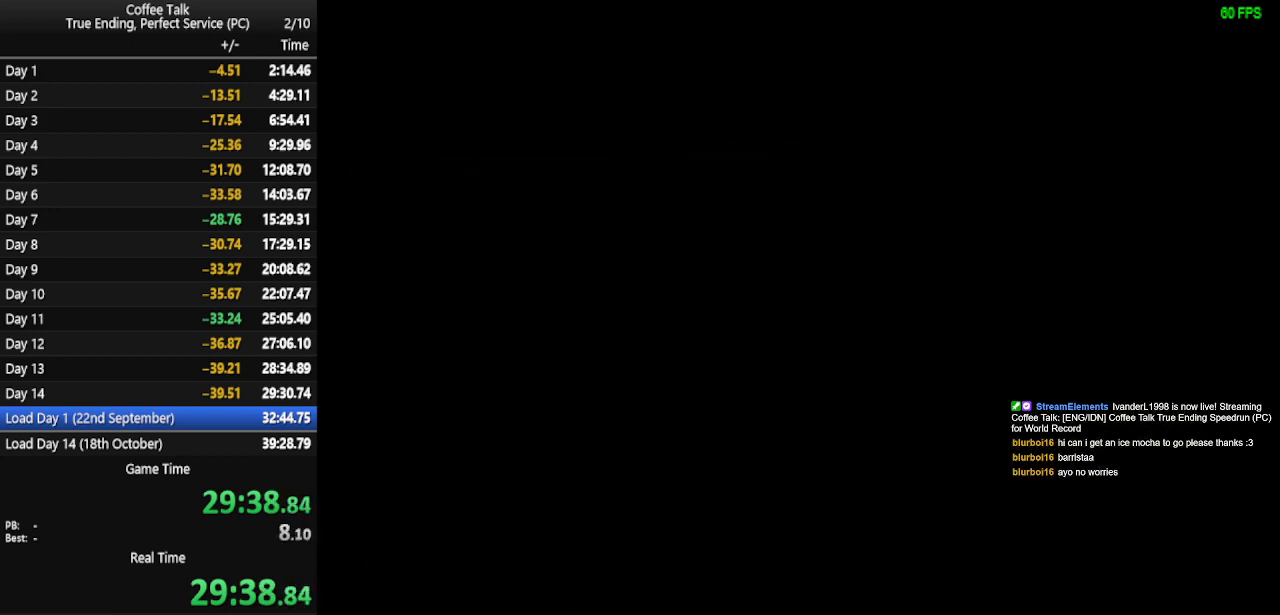
{"buttons": [], "events": [[33, "CROSS", "down"], [133, "CROSS", "up"]]}
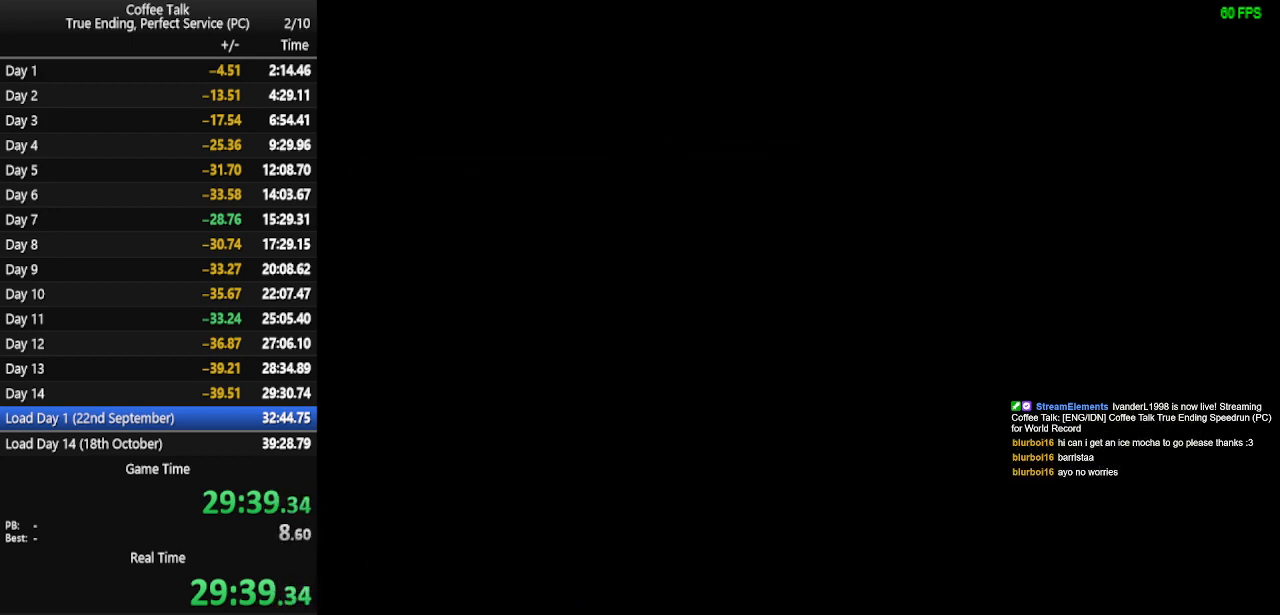
{"buttons": [], "events": []}
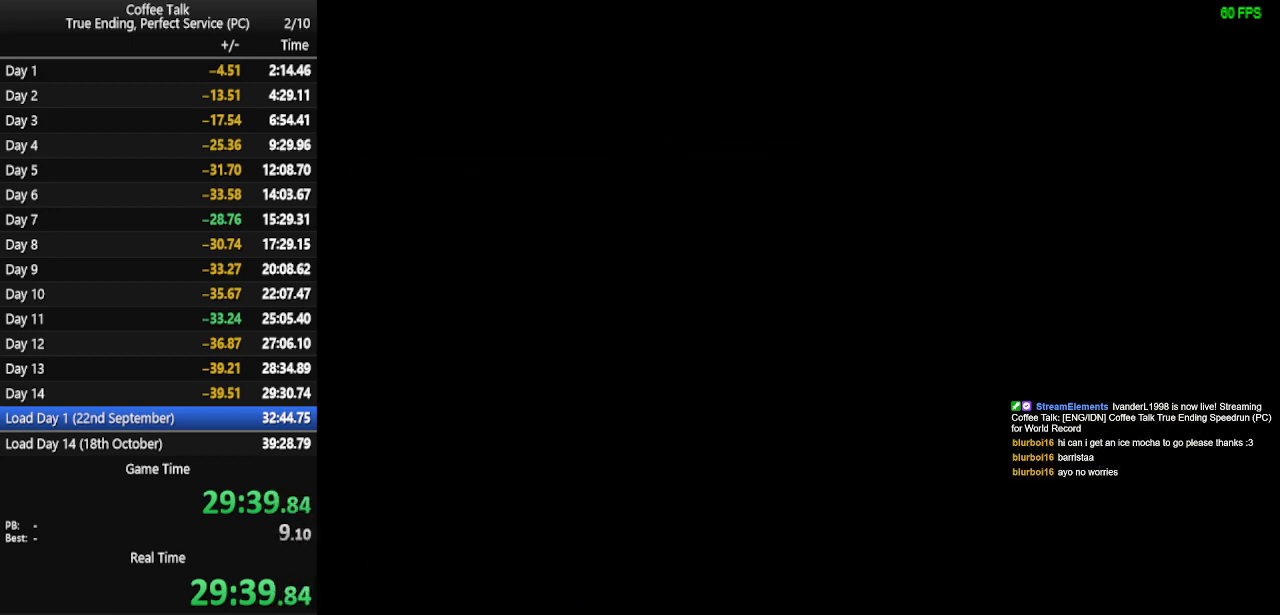
{"buttons": [], "events": []}
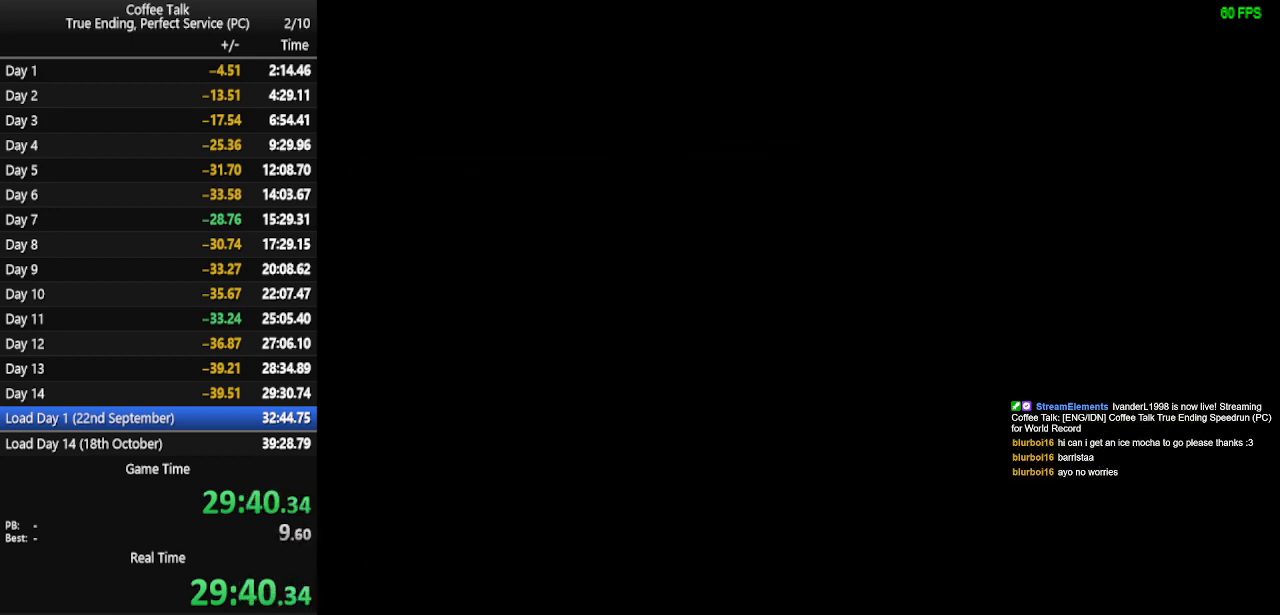
{"buttons": [], "events": []}
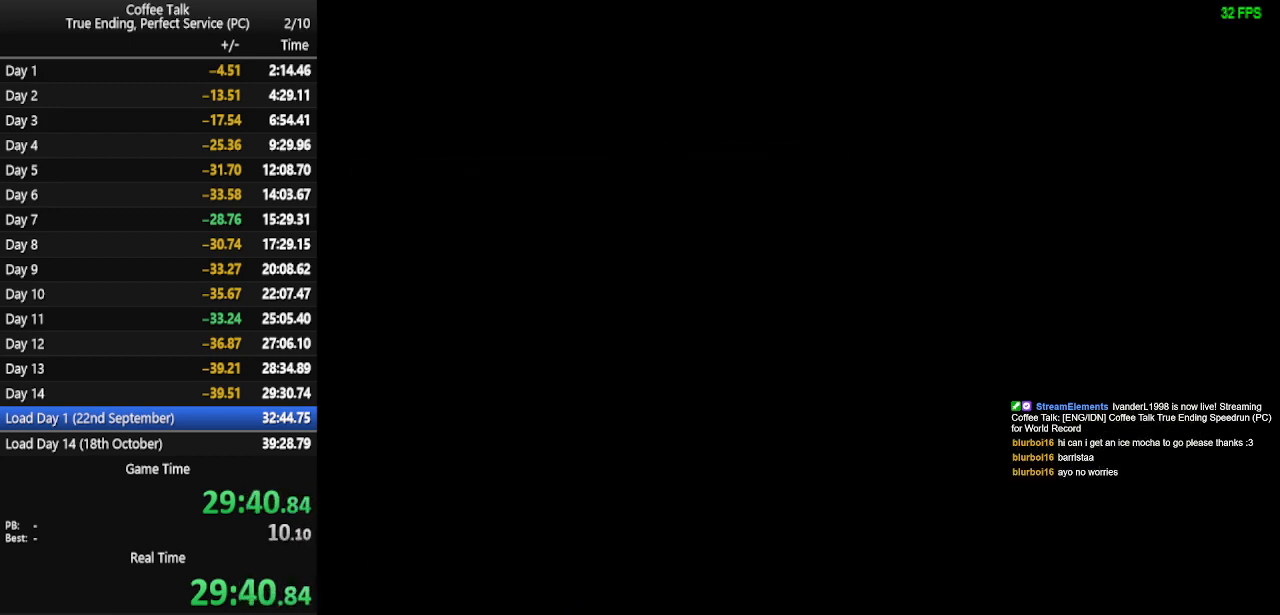
{"buttons": [], "events": []}
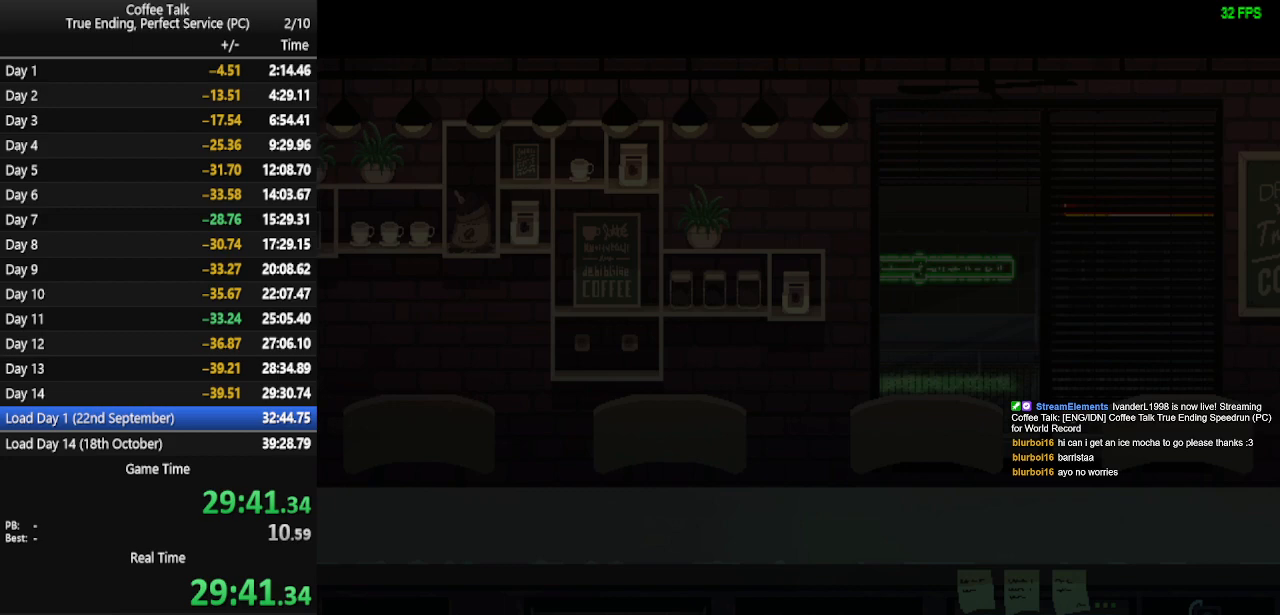
{"buttons": [], "events": []}
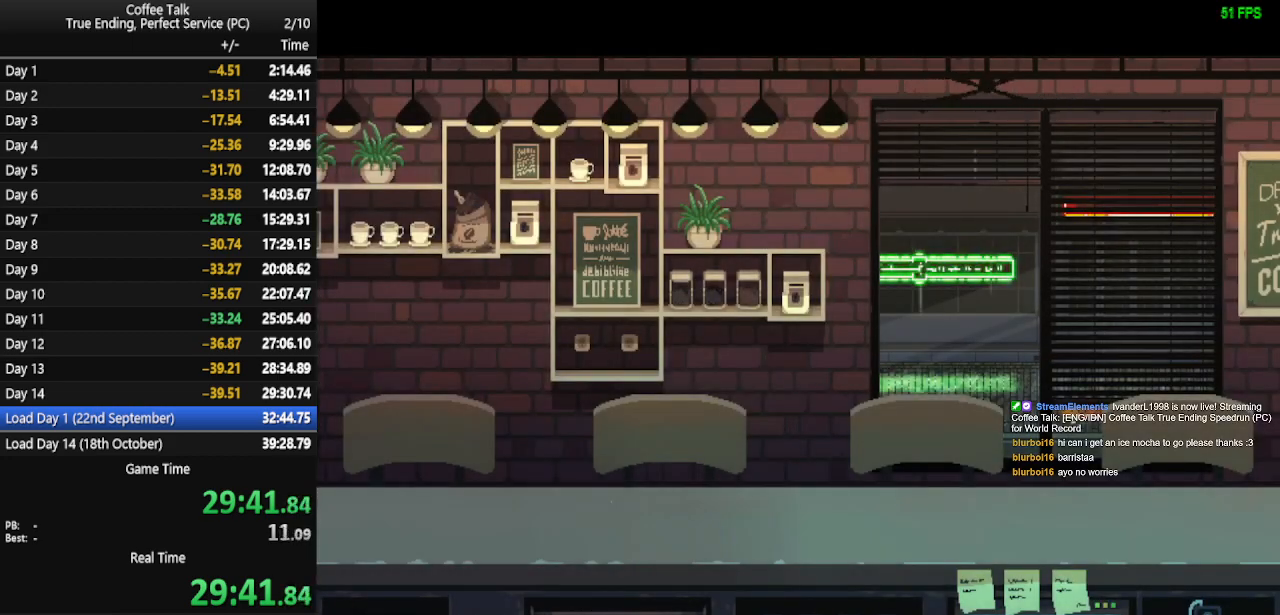
{"buttons": [], "events": []}
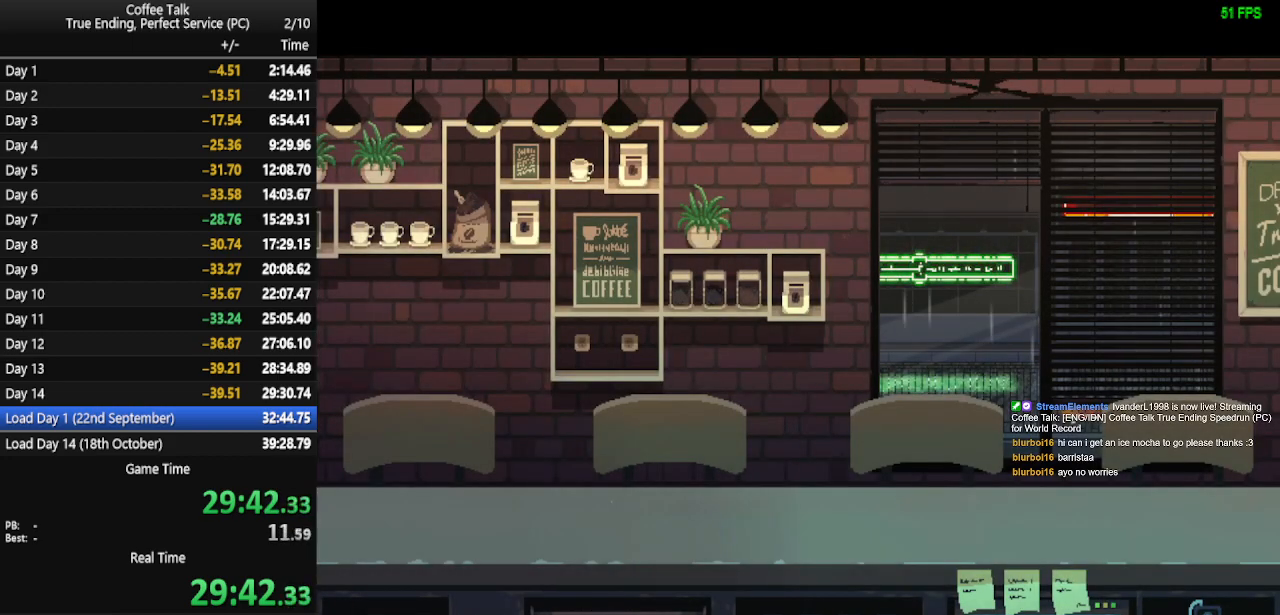
{"buttons": [], "events": []}
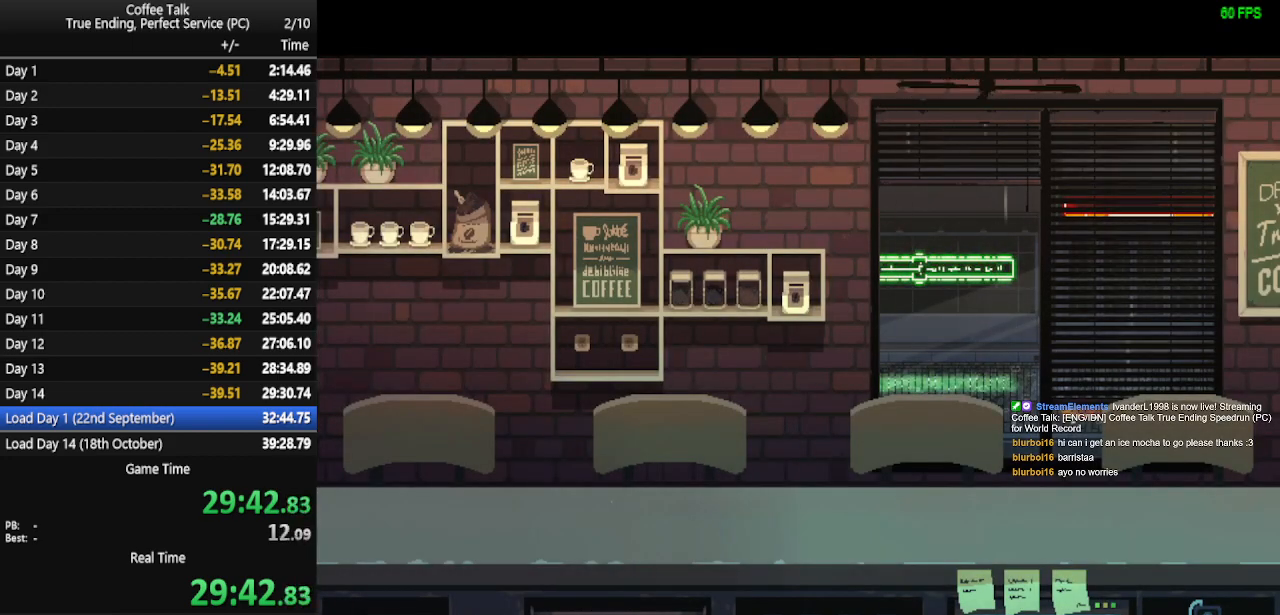
{"buttons": [], "events": []}
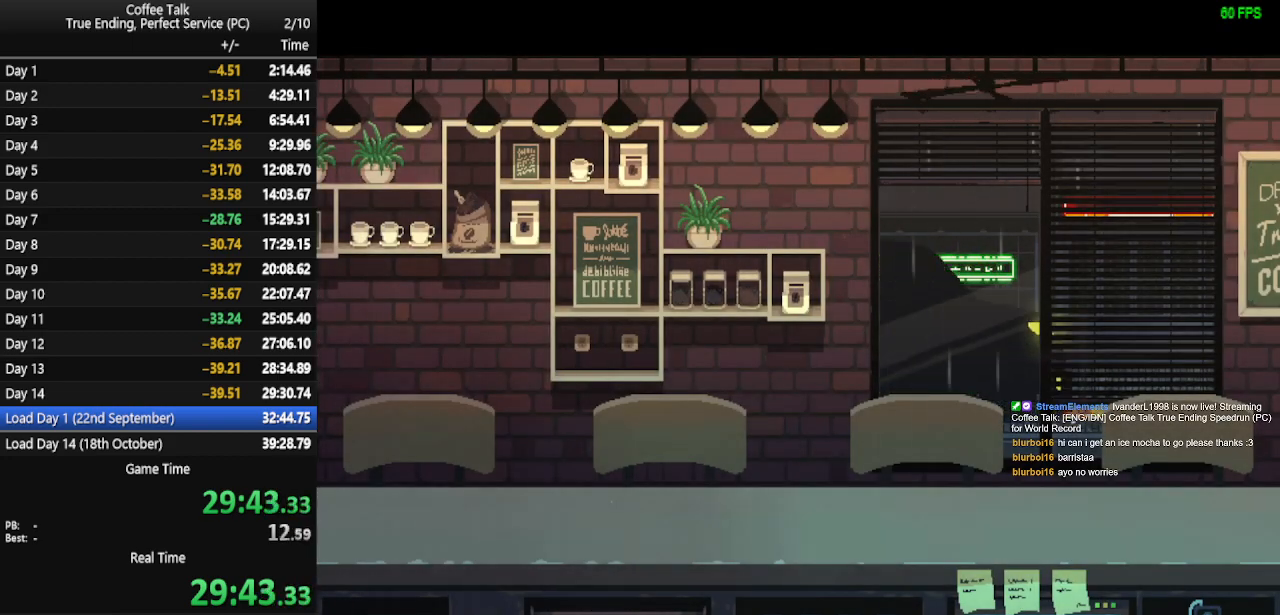
{"buttons": [], "events": [[167, "CROSS", "down"], [267, "CROSS", "up"], [300, "CROSS", "down"], [367, "CROSS", "up"], [400, "CROSS", "down"], [467, "CROSS", "up"]]}
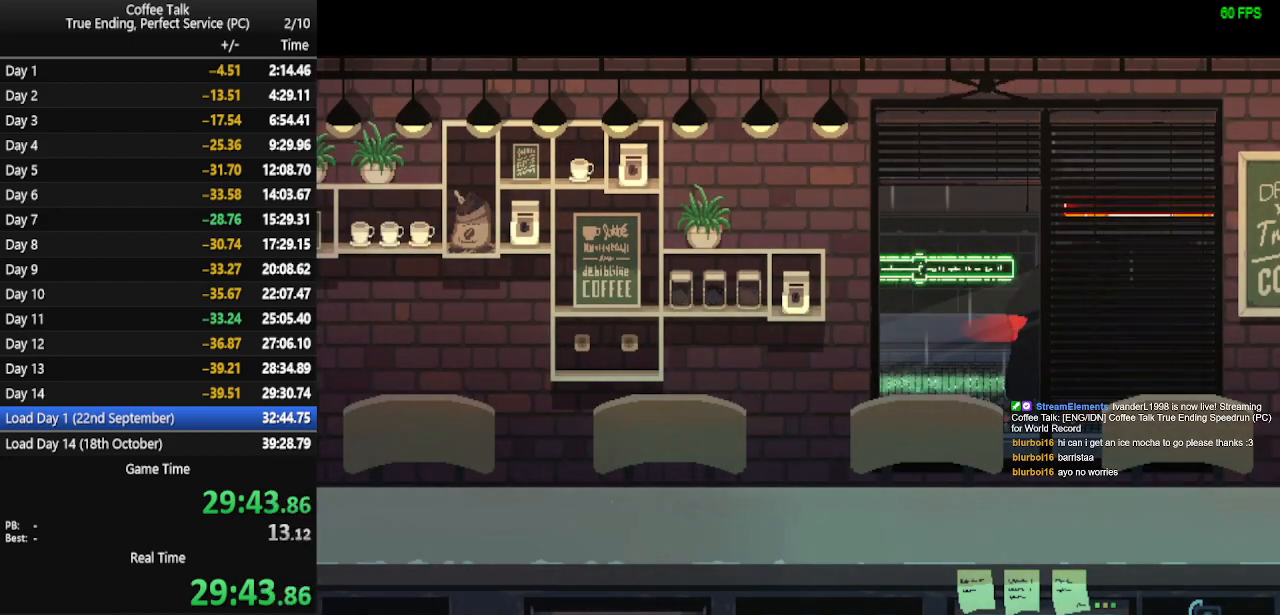
{"buttons": ["CROSS"], "events": [[33, "CROSS", "down"], [67, "CROSS", "up"], [133, "CROSS", "down"], [200, "CROSS", "up"], [267, "CROSS", "down"], [333, "CROSS", "up"], [367, "CROSS", "down"], [467, "CROSS", "up"], [500, "CROSS", "down"]]}
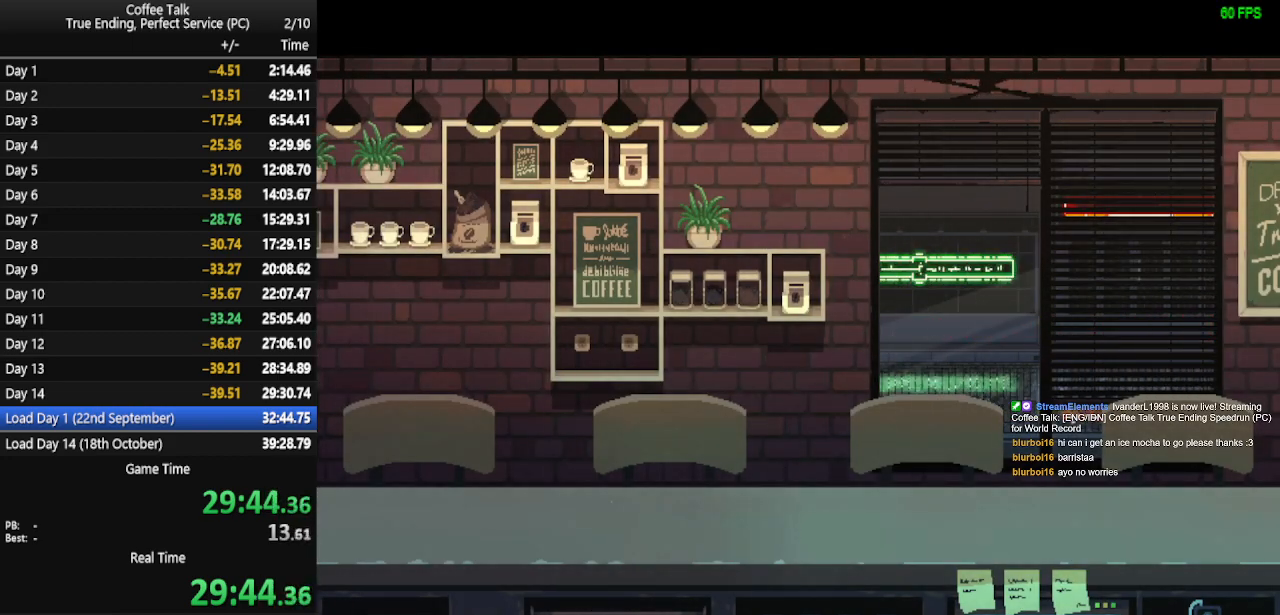
{"buttons": ["CROSS"], "events": [[67, "CROSS", "up"], [133, "CROSS", "down"], [167, "CROSS", "up"], [233, "CROSS", "down"], [300, "CROSS", "up"], [367, "CROSS", "down"], [433, "CROSS", "up"], [467, "CROSS", "down"]]}
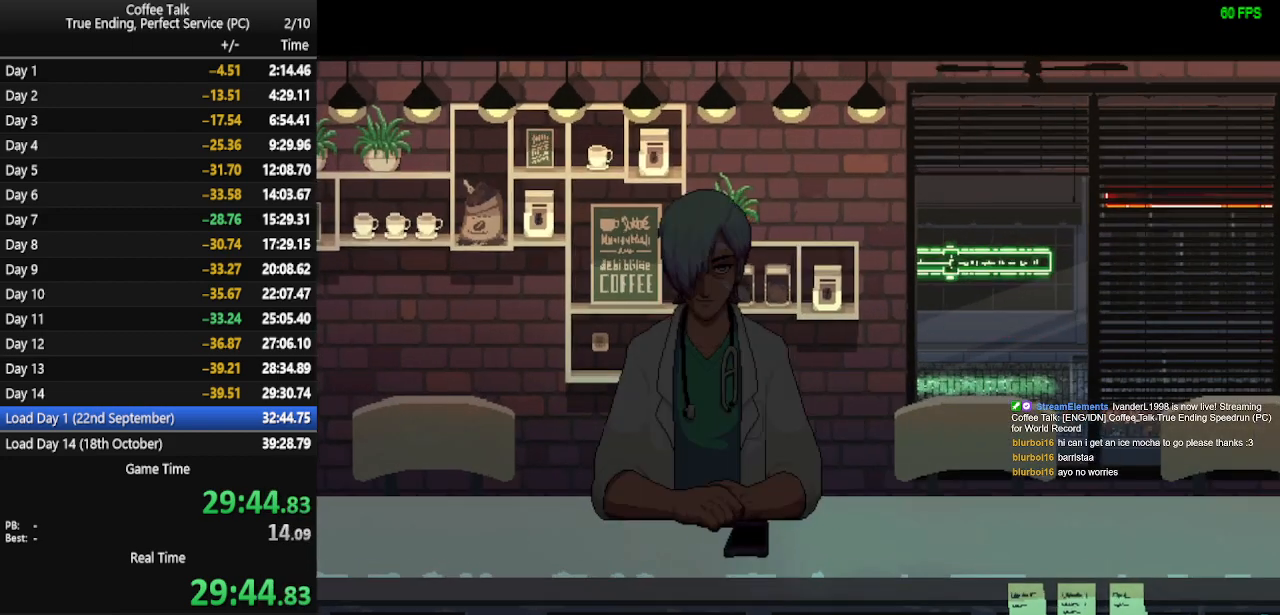
{"buttons": [], "events": [[33, "CROSS", "up"], [100, "CROSS", "down"], [167, "CROSS", "up"], [200, "CROSS", "down"], [267, "CROSS", "up"], [333, "CROSS", "down"], [400, "CROSS", "up"], [433, "CROSS", "down"], [500, "CROSS", "up"]]}
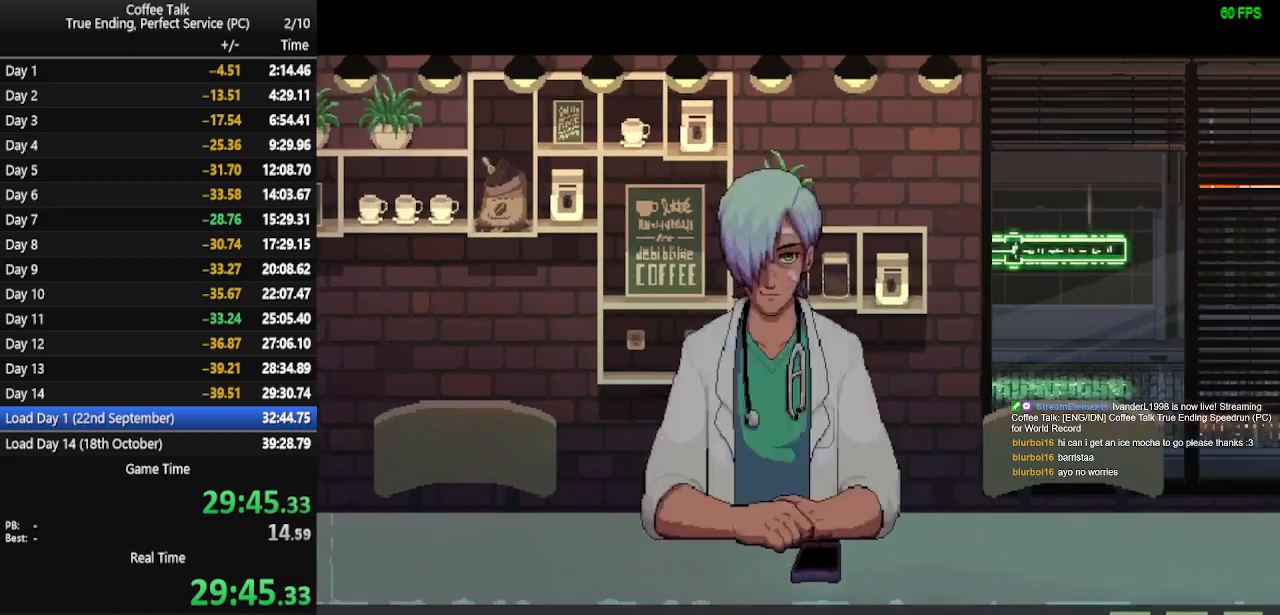
{"buttons": ["CROSS"], "events": [[67, "CROSS", "down"], [100, "CROSS", "up"], [167, "CROSS", "down"], [200, "CROSS", "up"], [267, "CROSS", "down"], [333, "CROSS", "up"], [367, "CROSS", "down"], [433, "CROSS", "up"], [500, "CROSS", "down"]]}